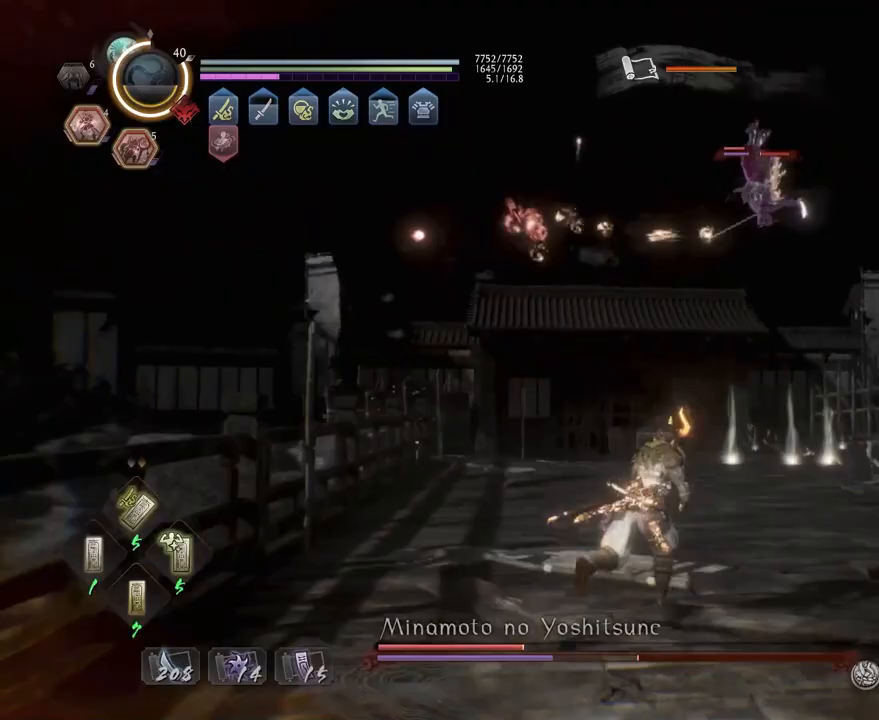
Gameplay with a controller (PlayStation layout); each line is a JSON object with the inputs held at the frame after it. "events" lists button and stick changes between this image and that frame as [ms after this image, input, new state], when the widget could be followed in between.
{"buttons": ["CROSS"], "left_stick": "up", "right_stick": "center", "events": []}
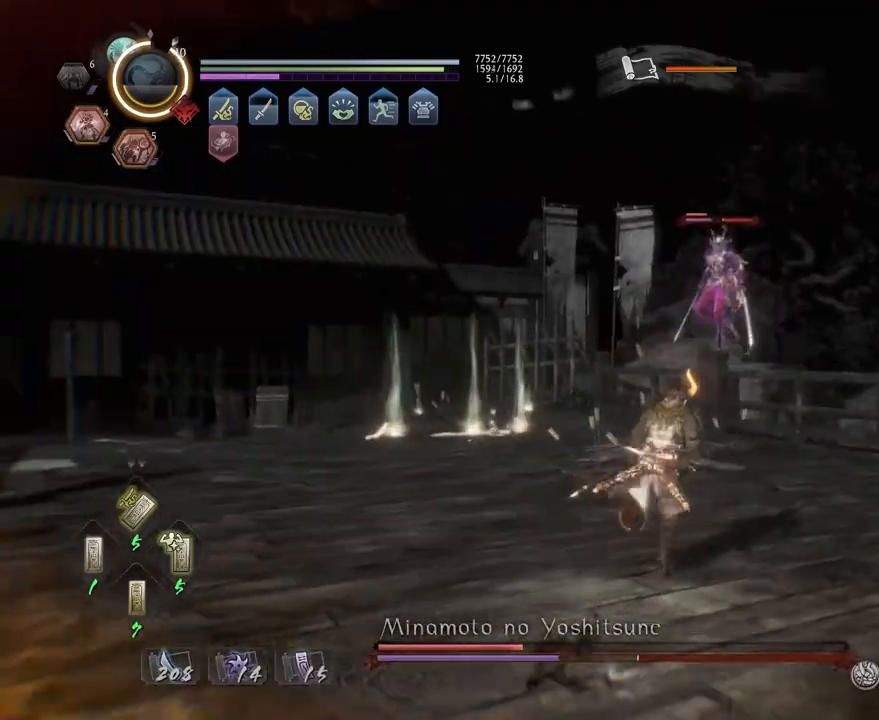
{"buttons": ["CROSS"], "left_stick": "up", "right_stick": "center", "events": []}
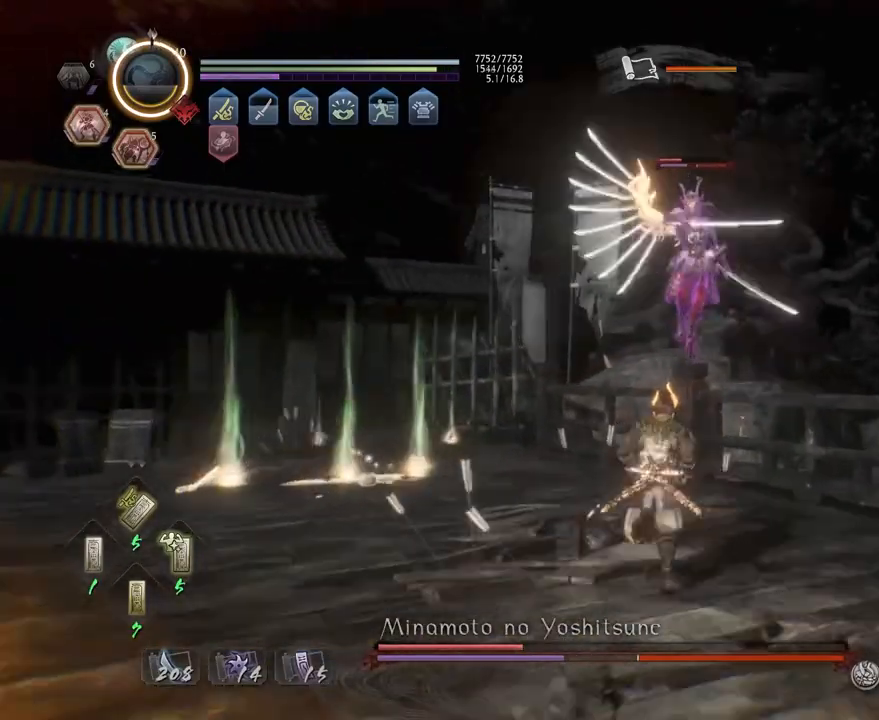
{"buttons": [], "left_stick": "up", "right_stick": "center", "events": [[500, "CROSS", "up"]]}
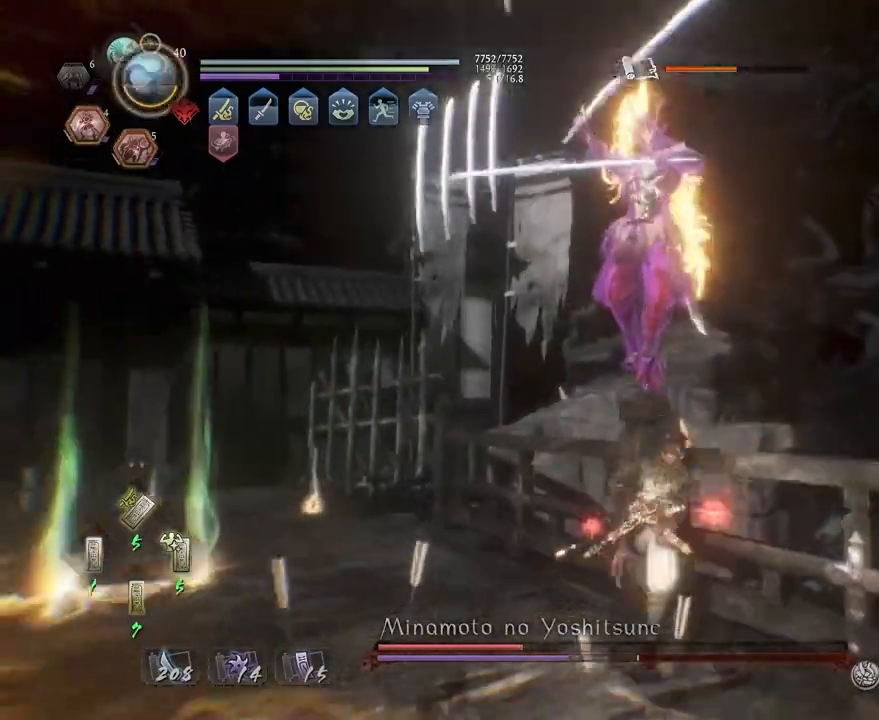
{"buttons": ["L1"], "left_stick": "up", "right_stick": "center", "events": [[100, "L1", "down"], [100, "left_stick", "up-left"], [300, "CROSS", "down"], [433, "CROSS", "up"], [433, "left_stick", "up"]]}
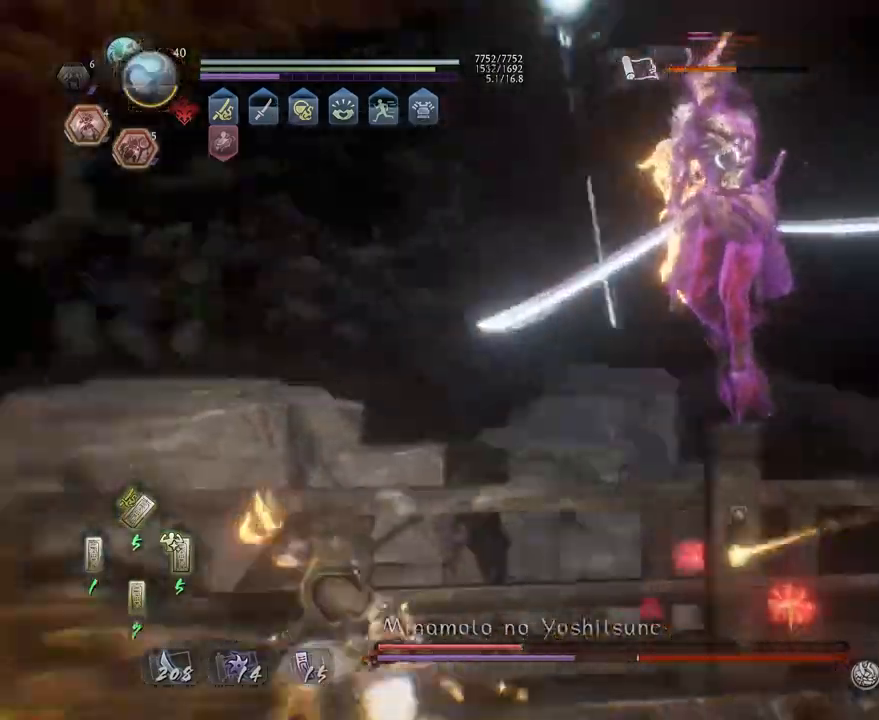
{"buttons": ["TRIANGLE", "L1"], "left_stick": "up", "right_stick": "center", "events": [[150, "L1", "up"], [417, "L1", "down"], [467, "TRIANGLE", "down"]]}
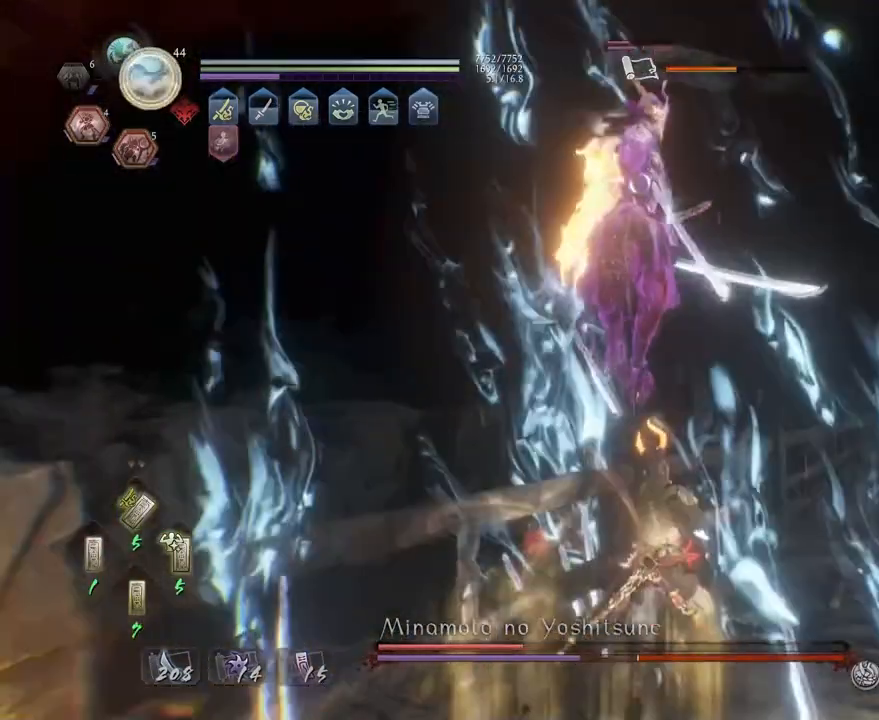
{"buttons": [], "left_stick": "center", "right_stick": "center", "events": [[83, "TRIANGLE", "up"], [100, "L1", "up"], [117, "left_stick", "center"]]}
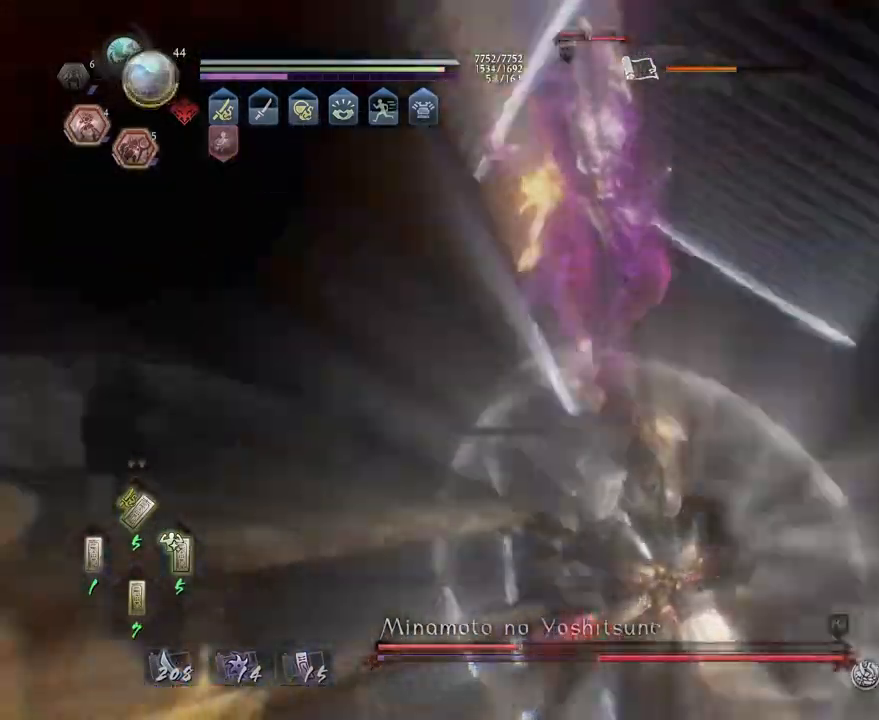
{"buttons": ["CROSS", "R1"], "left_stick": "center", "right_stick": "center", "events": [[400, "R1", "down"], [450, "SQUARE", "down"], [483, "CROSS", "down"], [483, "SQUARE", "up"]]}
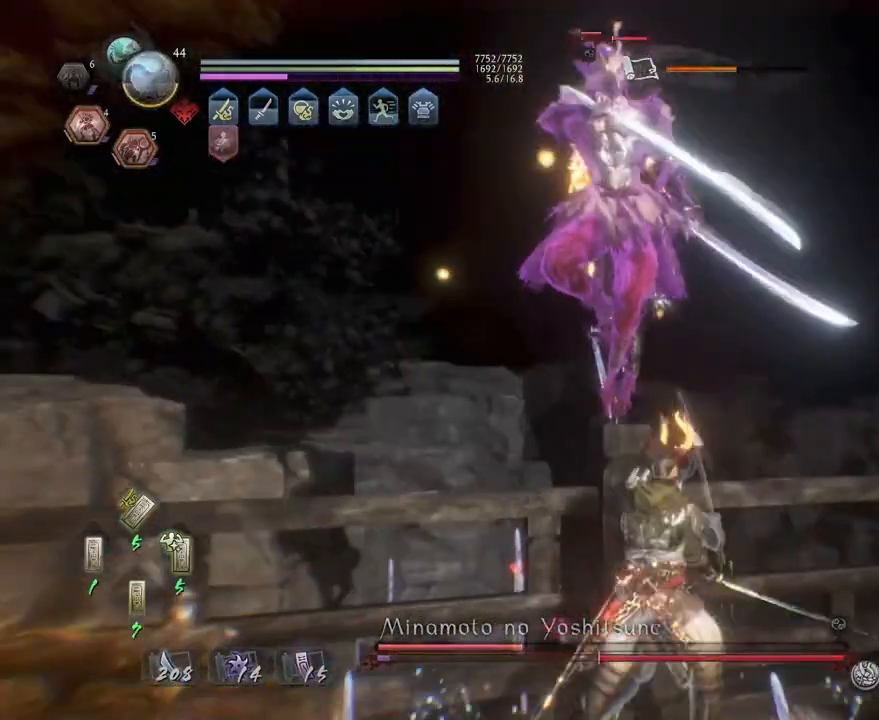
{"buttons": [], "left_stick": "center", "right_stick": "center", "events": [[17, "R1", "up"], [33, "CROSS", "up"], [50, "L1", "down"], [67, "left_stick", "up"], [150, "TRIANGLE", "down"], [200, "L1", "up"], [200, "left_stick", "center"], [217, "TRIANGLE", "up"]]}
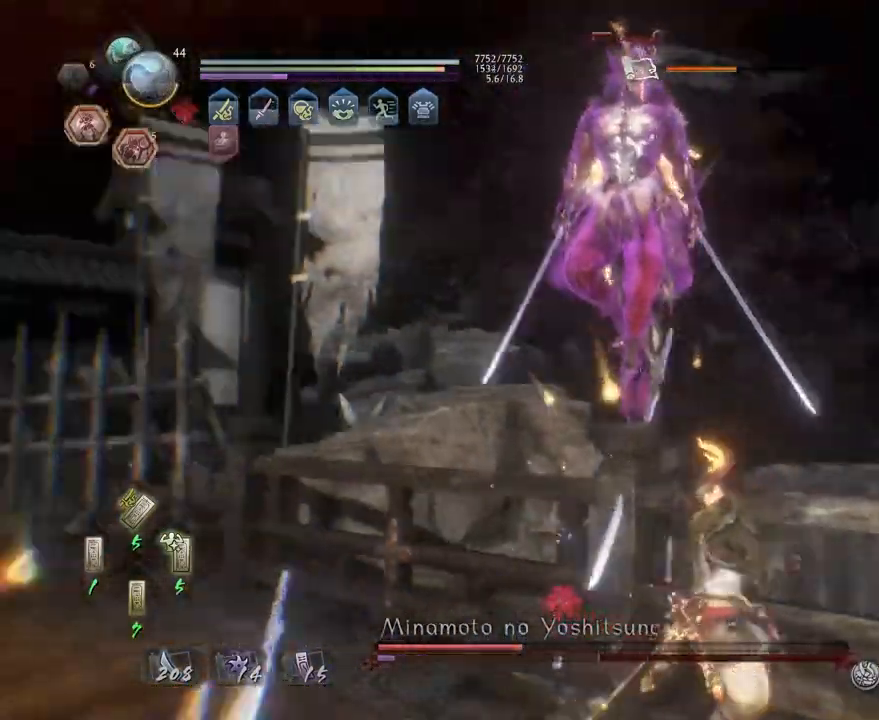
{"buttons": [], "left_stick": "center", "right_stick": "center", "events": []}
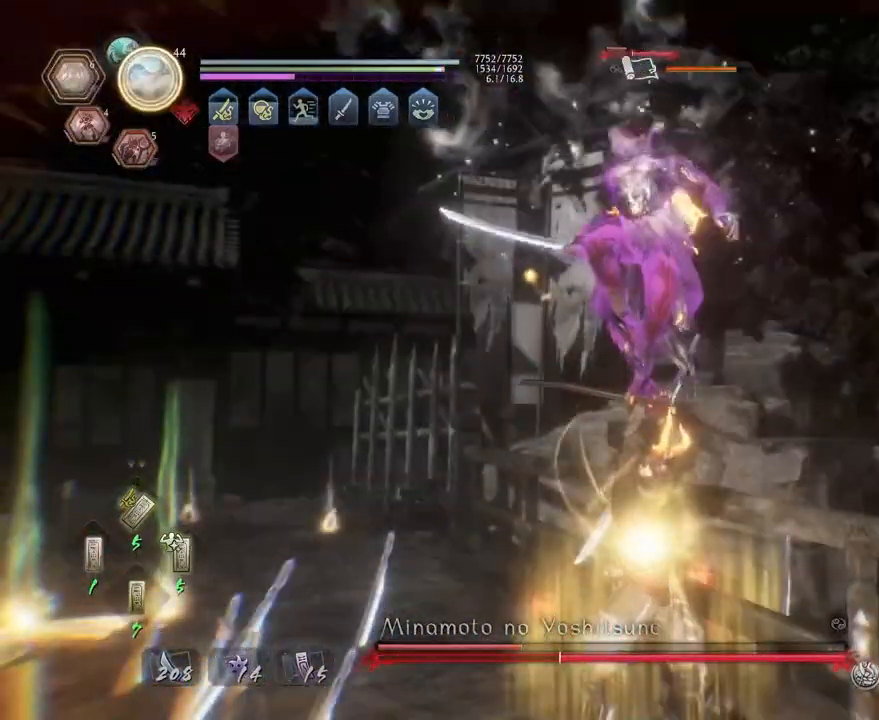
{"buttons": ["CIRCLE", "R1"], "left_stick": "center", "right_stick": "center", "events": [[150, "R1", "down"], [217, "CIRCLE", "down"], [283, "TRIANGLE", "down"], [350, "TRIANGLE", "up"]]}
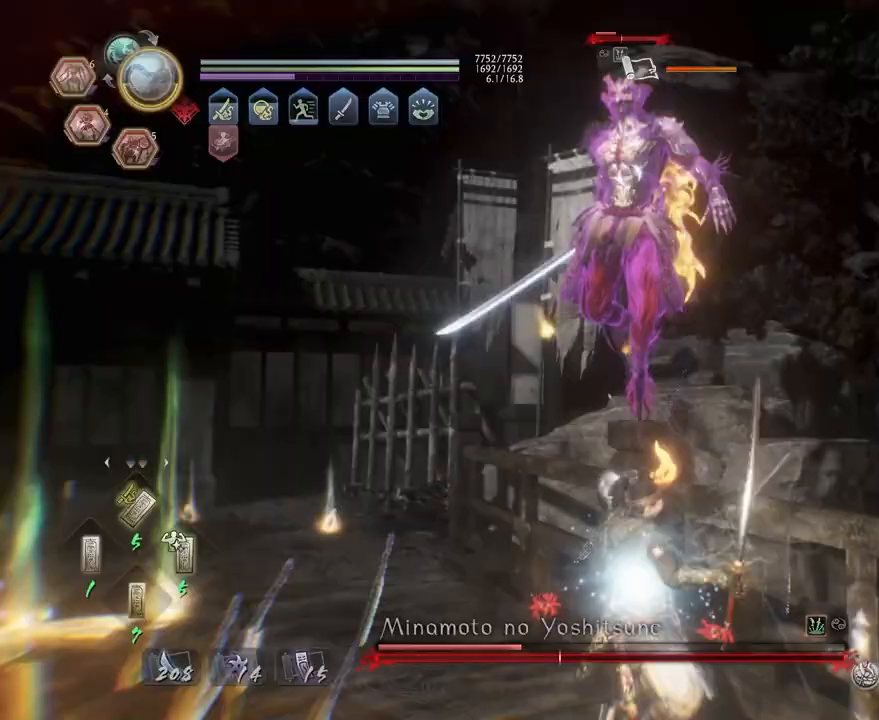
{"buttons": [], "left_stick": "center", "right_stick": "center", "events": [[233, "CIRCLE", "up"], [250, "R1", "up"]]}
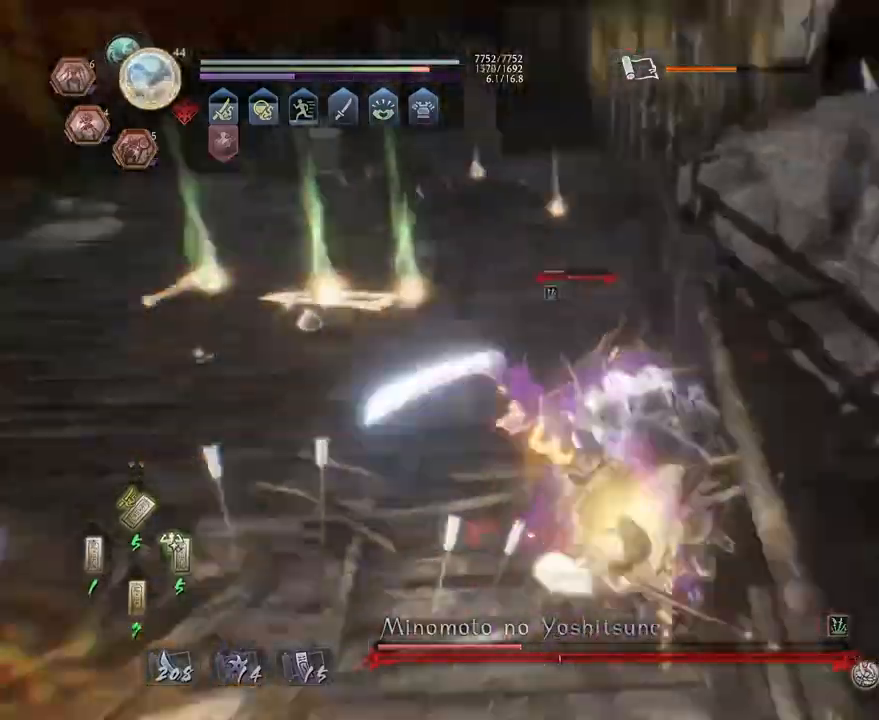
{"buttons": ["CROSS", "R1"], "left_stick": "center", "right_stick": "center", "events": [[300, "R1", "down"], [317, "CROSS", "down"], [400, "CROSS", "up"], [417, "R1", "up"], [450, "R1", "down"], [483, "CROSS", "down"]]}
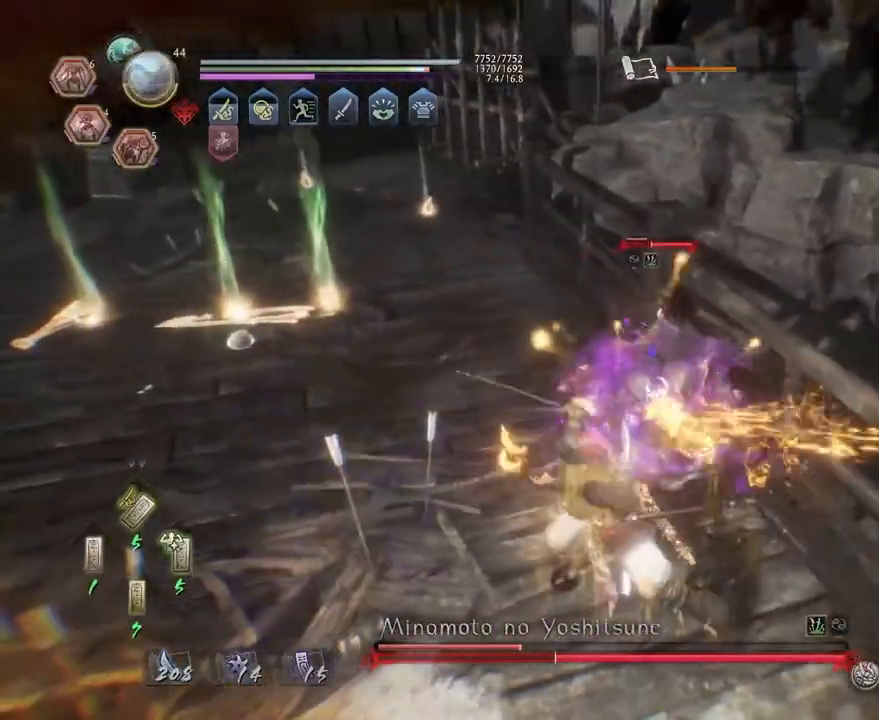
{"buttons": [], "left_stick": "center", "right_stick": "center", "events": [[100, "R1", "up"], [117, "CROSS", "up"]]}
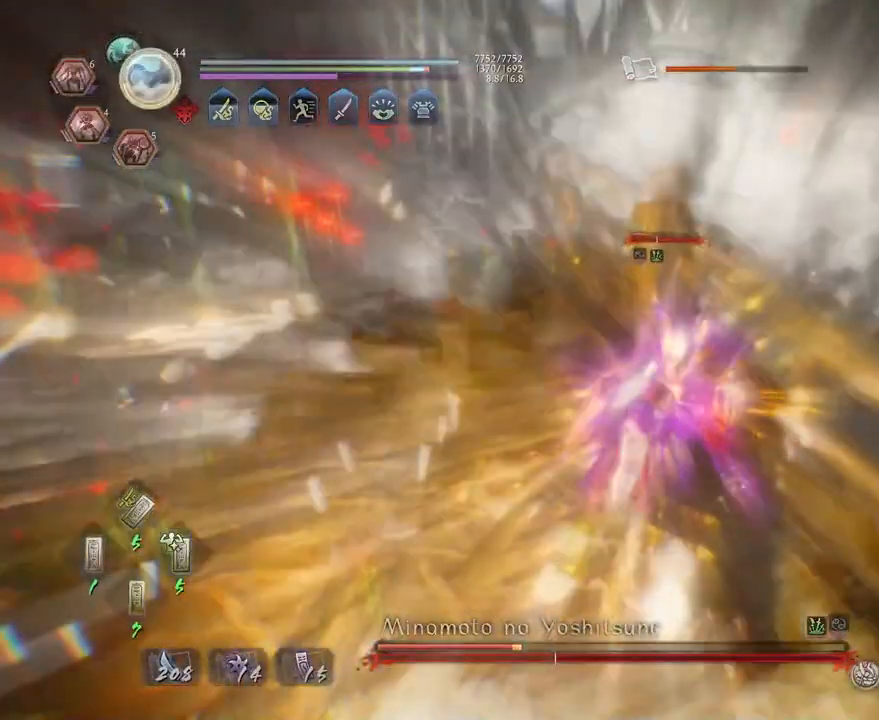
{"buttons": ["CROSS", "R1"], "left_stick": "center", "right_stick": "center", "events": [[400, "R1", "down"], [433, "SQUARE", "down"], [467, "SQUARE", "up"], [483, "CROSS", "down"]]}
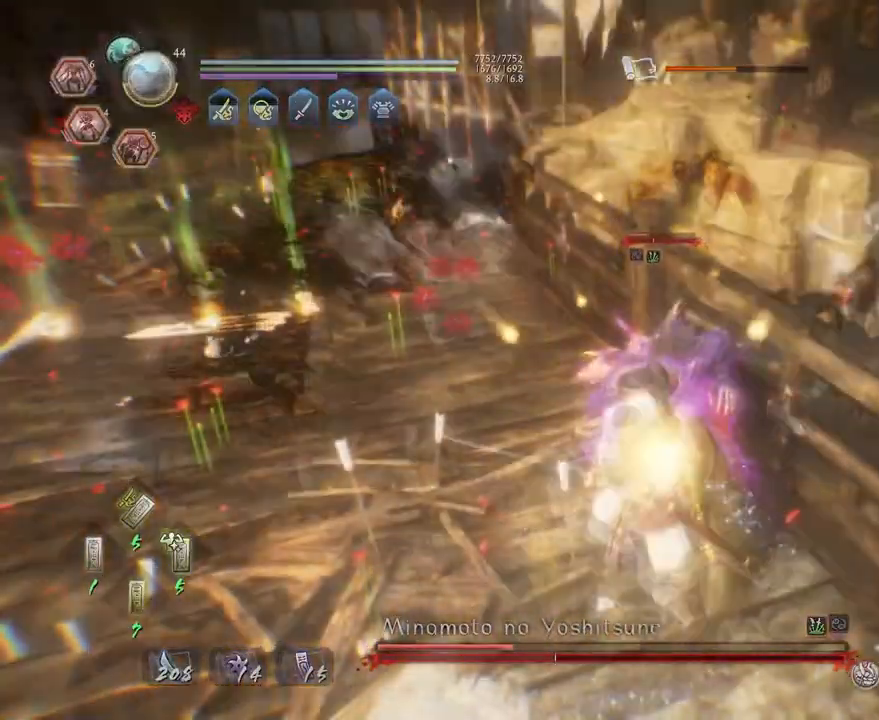
{"buttons": [], "left_stick": "center", "right_stick": "center", "events": [[17, "R1", "up"], [33, "CROSS", "up"], [133, "TRIANGLE", "down"], [217, "TRIANGLE", "up"]]}
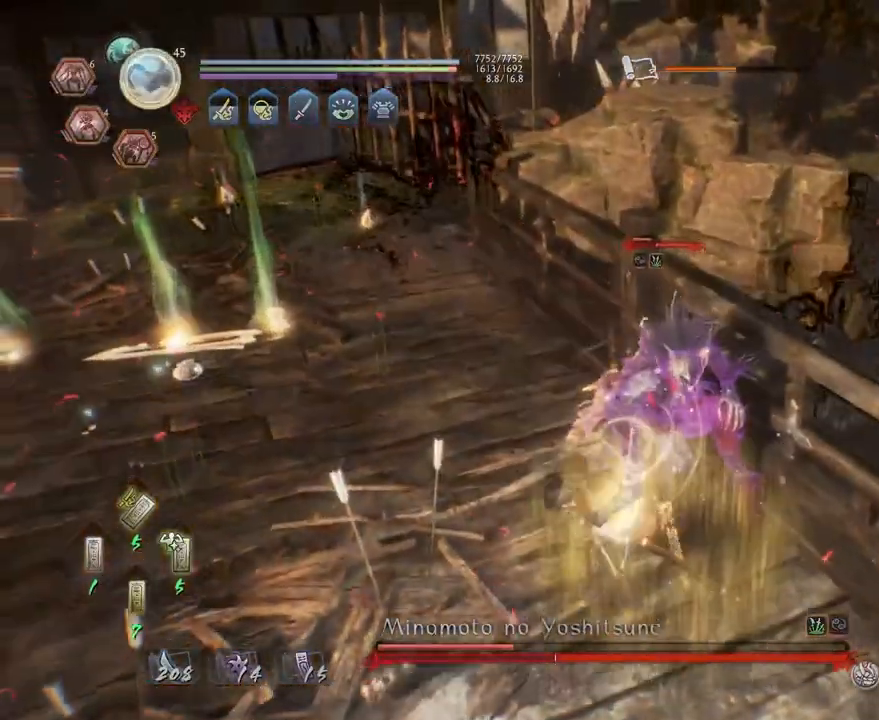
{"buttons": [], "left_stick": "center", "right_stick": "center", "events": []}
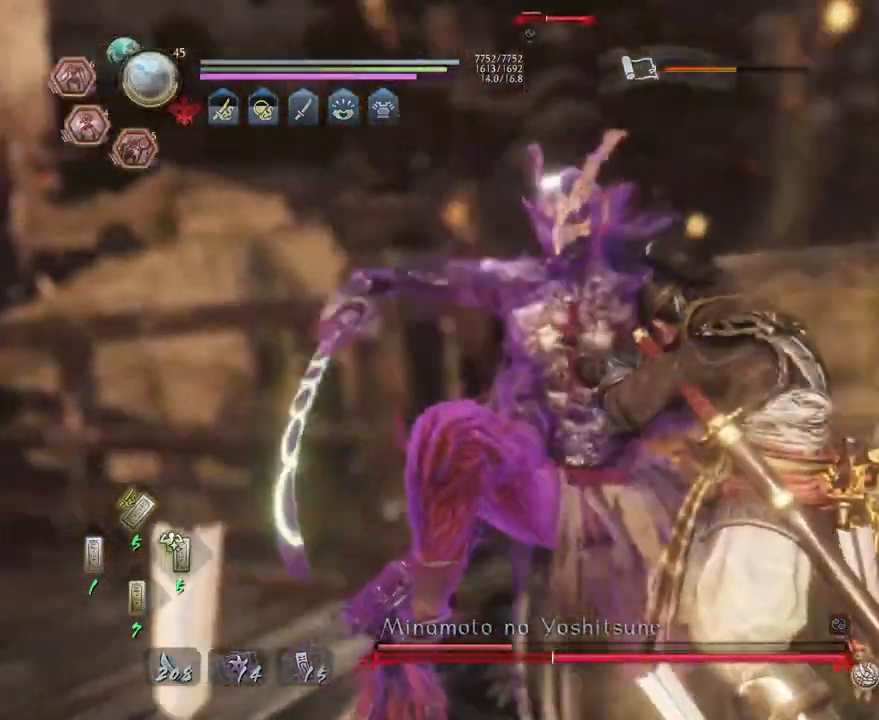
{"buttons": [], "left_stick": "center", "right_stick": "center", "events": []}
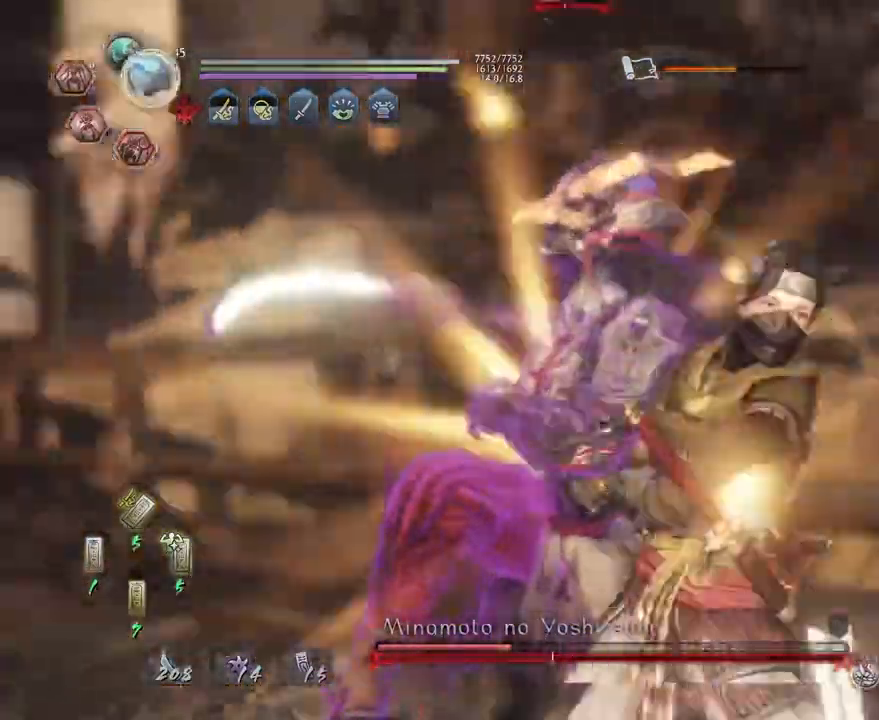
{"buttons": [], "left_stick": "center", "right_stick": "center", "events": [[350, "R1", "down"], [383, "CROSS", "down"], [500, "CROSS", "up"], [500, "R1", "up"]]}
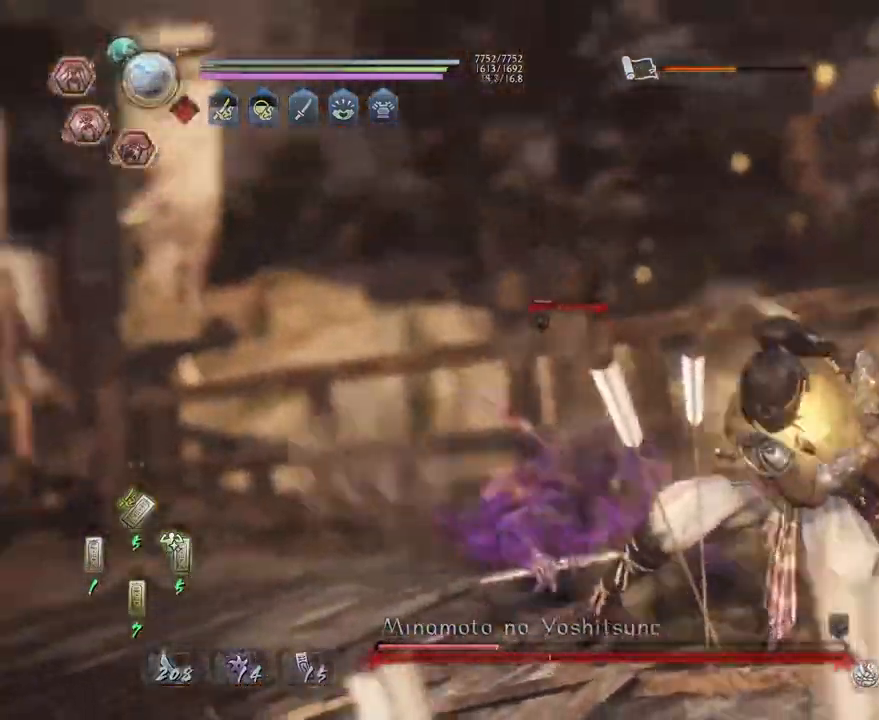
{"buttons": [], "left_stick": "center", "right_stick": "center", "events": []}
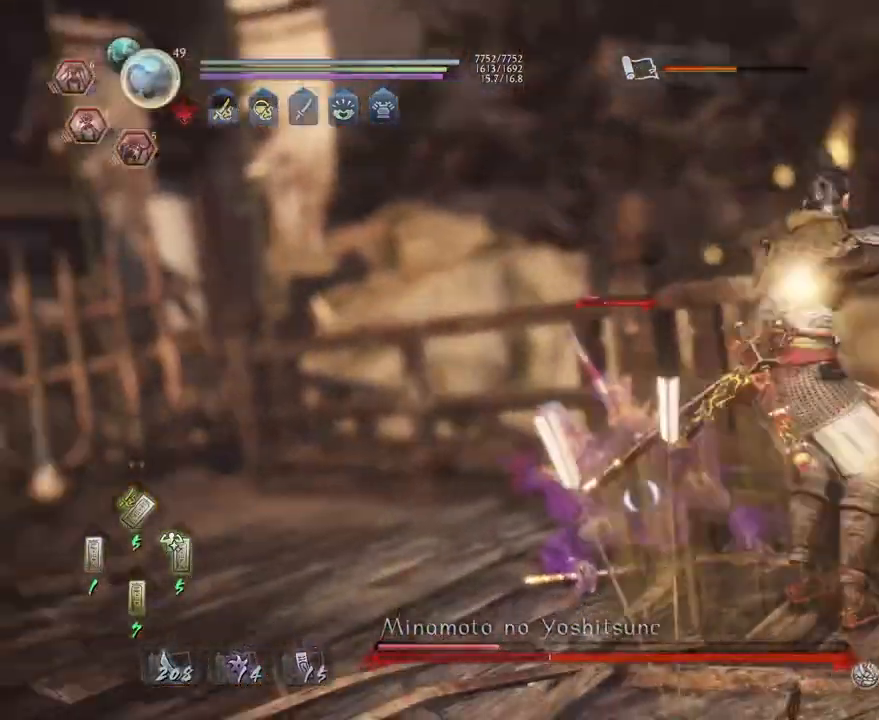
{"buttons": [], "left_stick": "center", "right_stick": "center", "events": []}
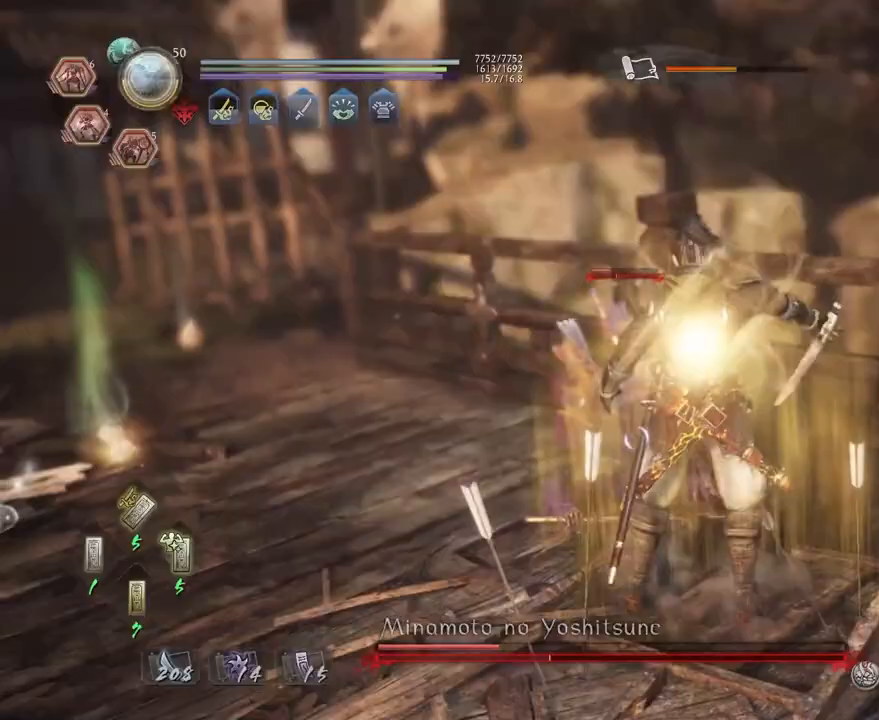
{"buttons": [], "left_stick": "center", "right_stick": "center", "events": [[17, "SQUARE", "down"], [100, "SQUARE", "up"], [183, "SQUARE", "down"], [267, "SQUARE", "up"], [367, "SQUARE", "down"], [450, "SQUARE", "up"]]}
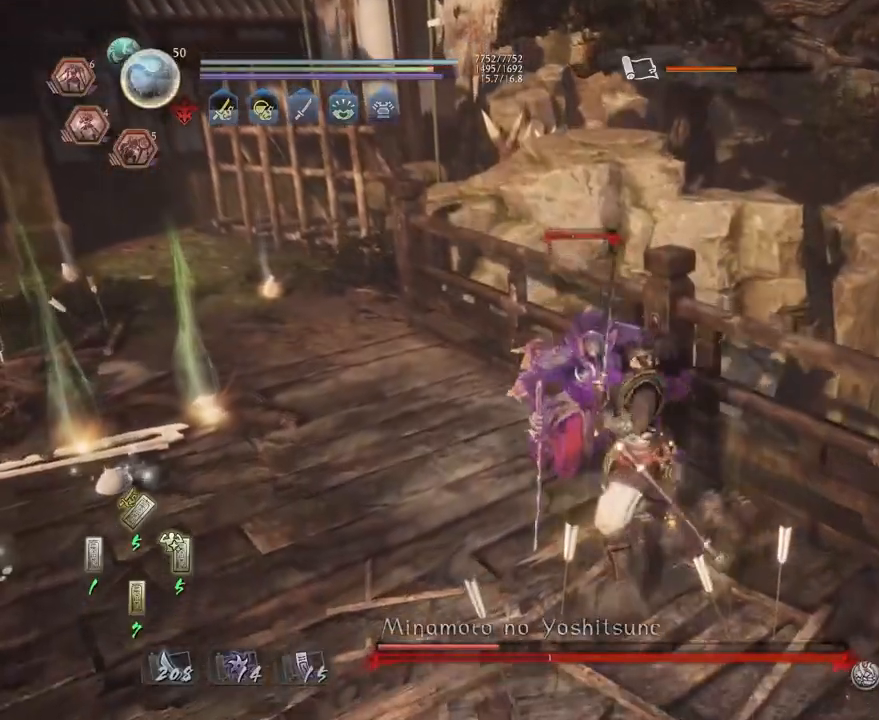
{"buttons": ["TRIANGLE"], "left_stick": "center", "right_stick": "center", "events": [[283, "TRIANGLE", "down"], [367, "TRIANGLE", "up"], [467, "TRIANGLE", "down"]]}
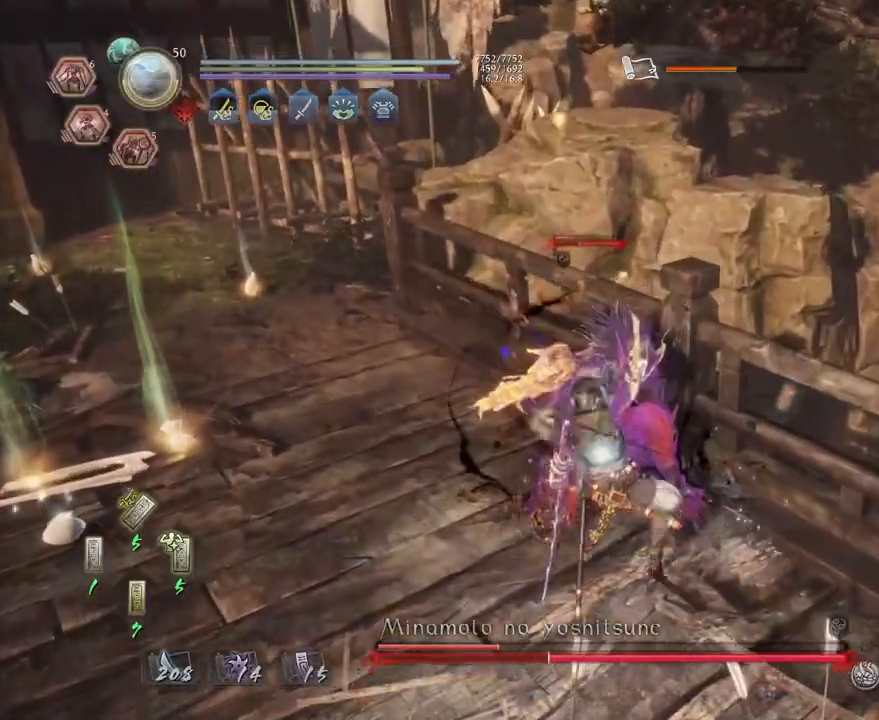
{"buttons": [], "left_stick": "center", "right_stick": "center", "events": [[83, "TRIANGLE", "up"]]}
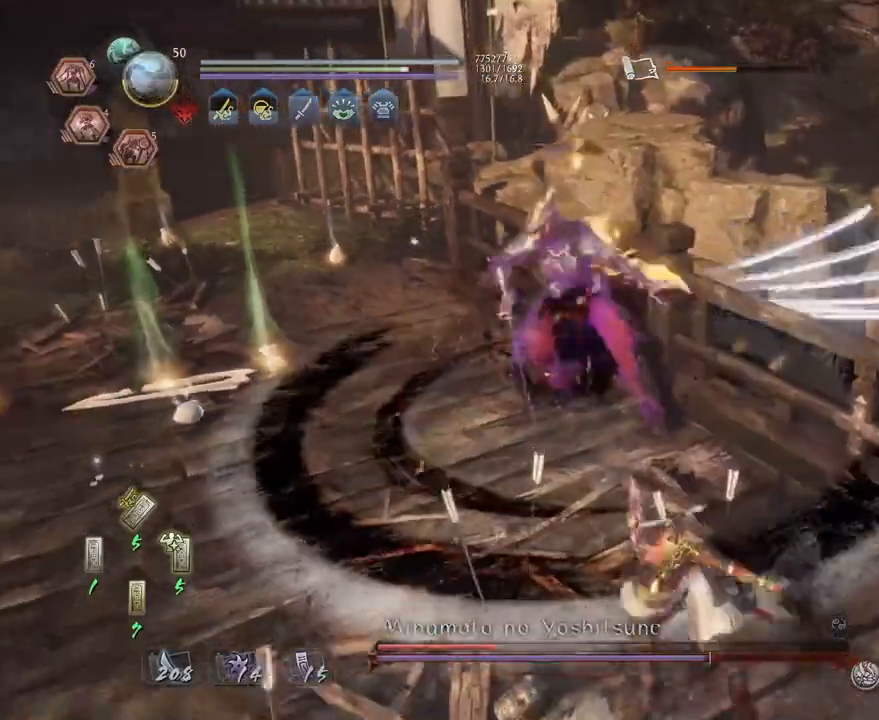
{"buttons": ["R2"], "left_stick": "center", "right_stick": "center", "events": [[50, "CROSS", "down"], [100, "CROSS", "up"], [167, "R2", "down"], [217, "SQUARE", "down"], [283, "SQUARE", "up"], [383, "SQUARE", "down"], [467, "SQUARE", "up"]]}
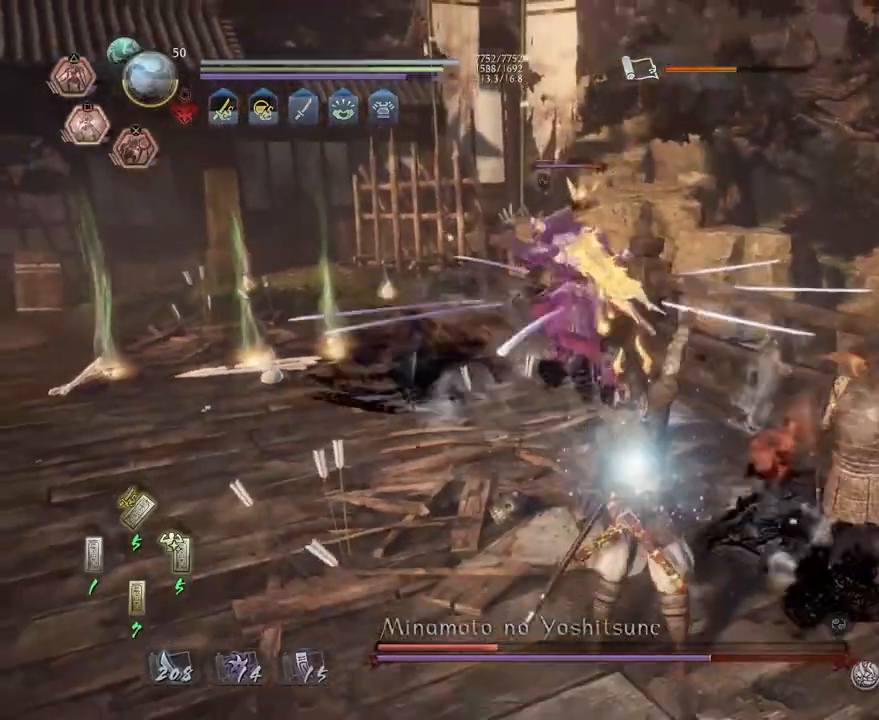
{"buttons": ["SQUARE", "R1"], "left_stick": "up", "right_stick": "center", "events": [[17, "R2", "up"], [67, "R1", "down"], [117, "SQUARE", "down"], [233, "SQUARE", "up"], [233, "left_stick", "up"], [417, "SQUARE", "down"]]}
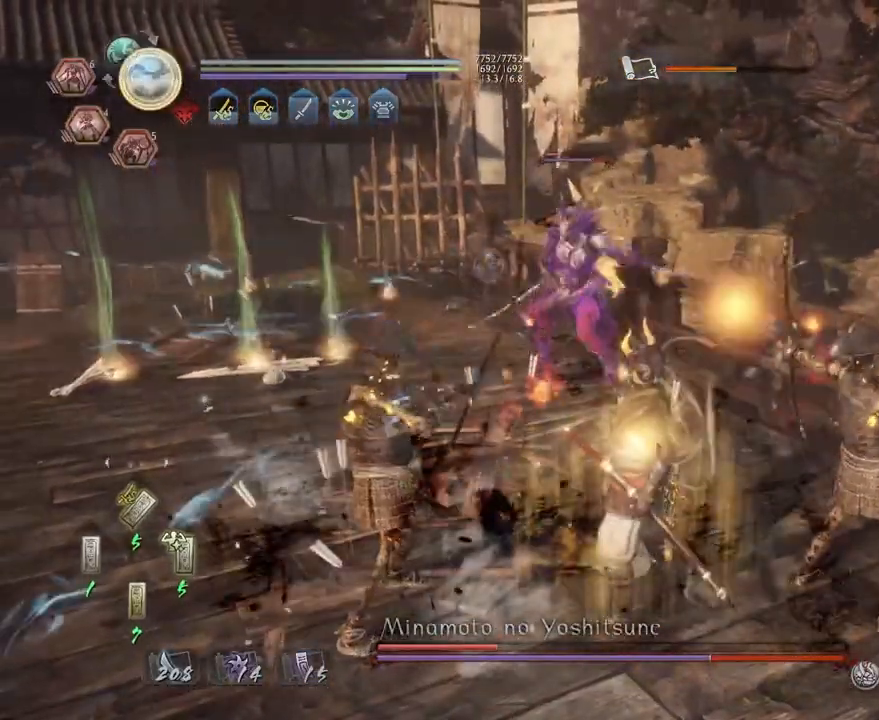
{"buttons": ["TRIANGLE"], "left_stick": "center", "right_stick": "center", "events": [[33, "SQUARE", "up"], [50, "R1", "up"], [150, "left_stick", "center"], [250, "TRIANGLE", "down"]]}
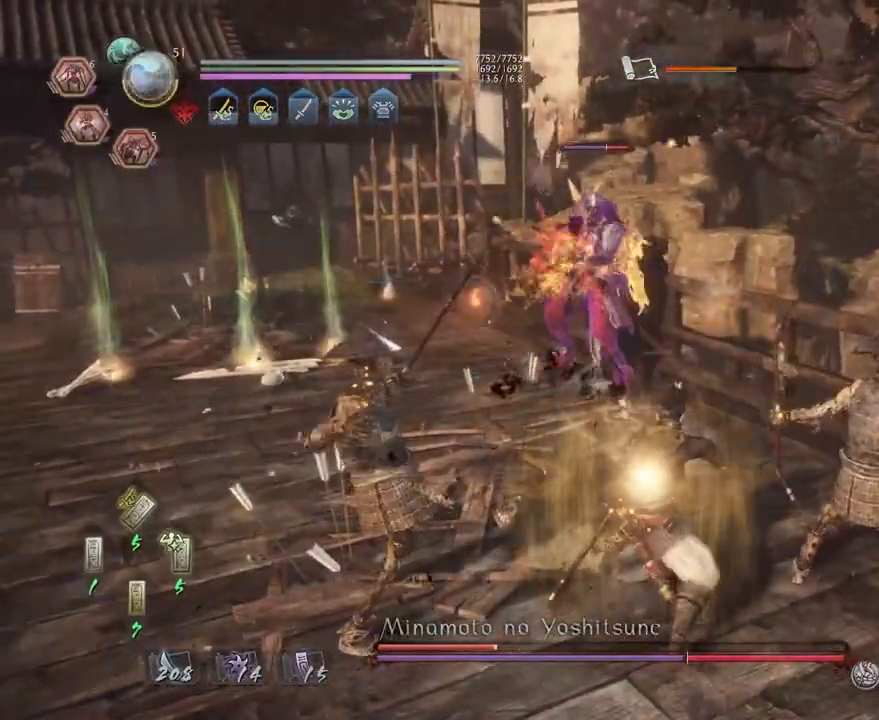
{"buttons": ["TRIANGLE"], "left_stick": "center", "right_stick": "center", "events": []}
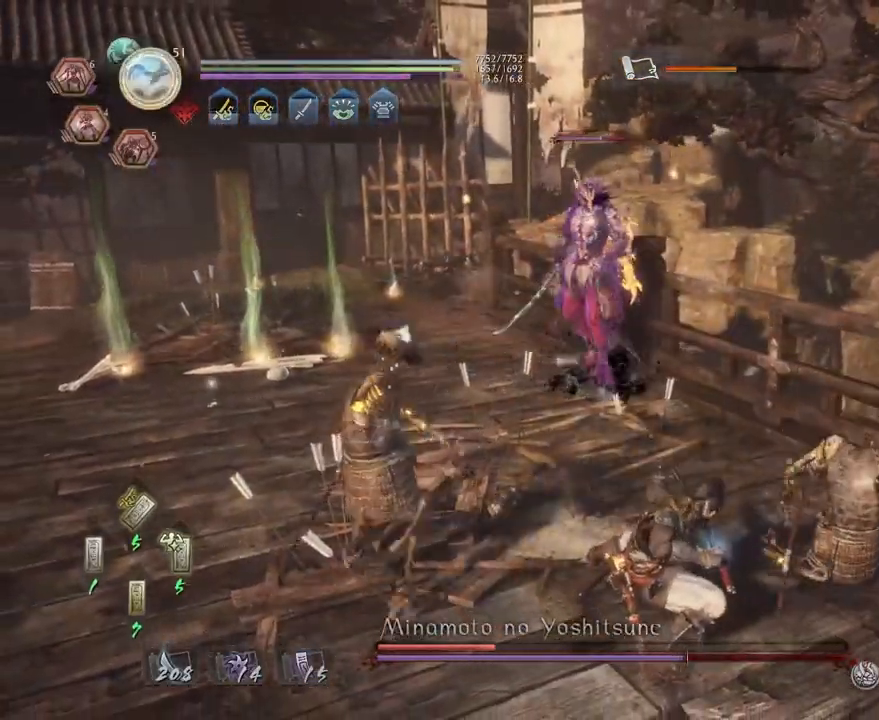
{"buttons": ["TRIANGLE"], "left_stick": "center", "right_stick": "center", "events": []}
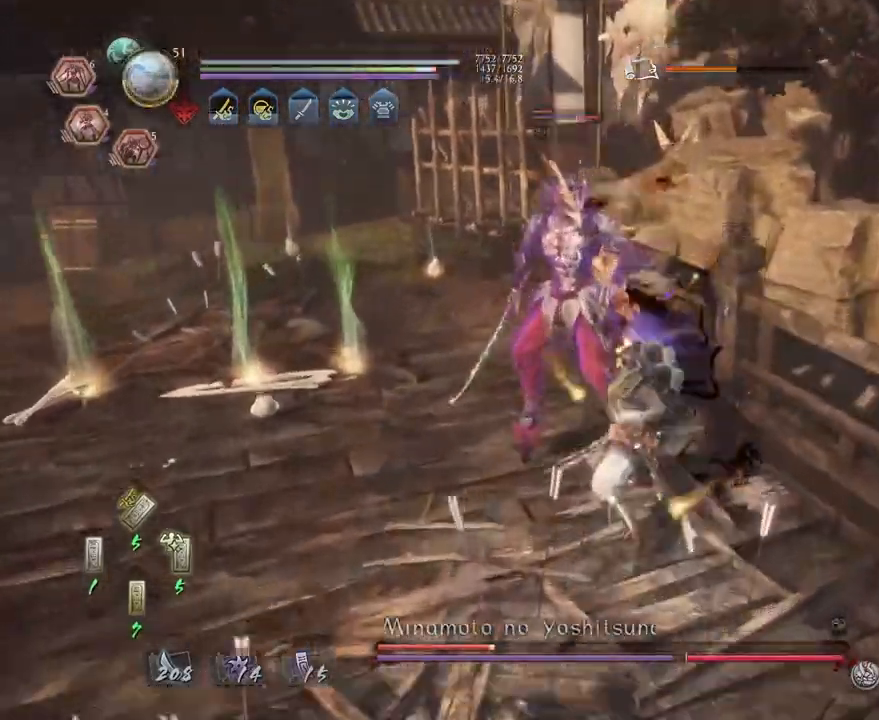
{"buttons": ["TRIANGLE", "L1"], "left_stick": "up", "right_stick": "center", "events": [[83, "TRIANGLE", "up"], [200, "R1", "down"], [233, "SQUARE", "down"], [317, "SQUARE", "up"], [317, "TRIANGLE", "down"], [350, "TRIANGLE", "up"], [383, "L1", "down"], [383, "left_stick", "up"], [400, "R1", "up"], [467, "TRIANGLE", "down"]]}